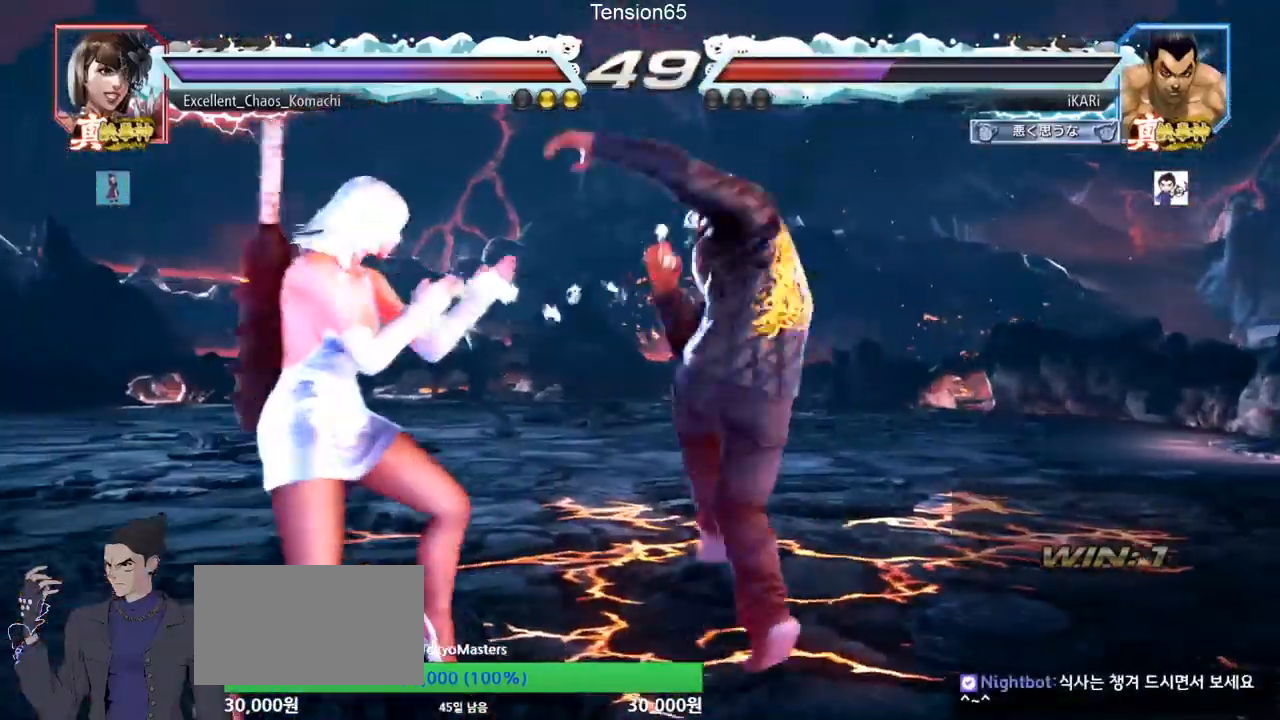
Gameplay with a controller (arcade stick); each line is a JSON object with the inputs held at the frame after it. "events" lists button and stick changes between this image and that frame as [ms after this image, input, new state], when the widget could be followed in between. Not read: L3 R3 other_buttons.
{"buttons": [], "left_stick": "center", "events": [[116, "left_stick", "left"], [350, "left_stick", "center"]]}
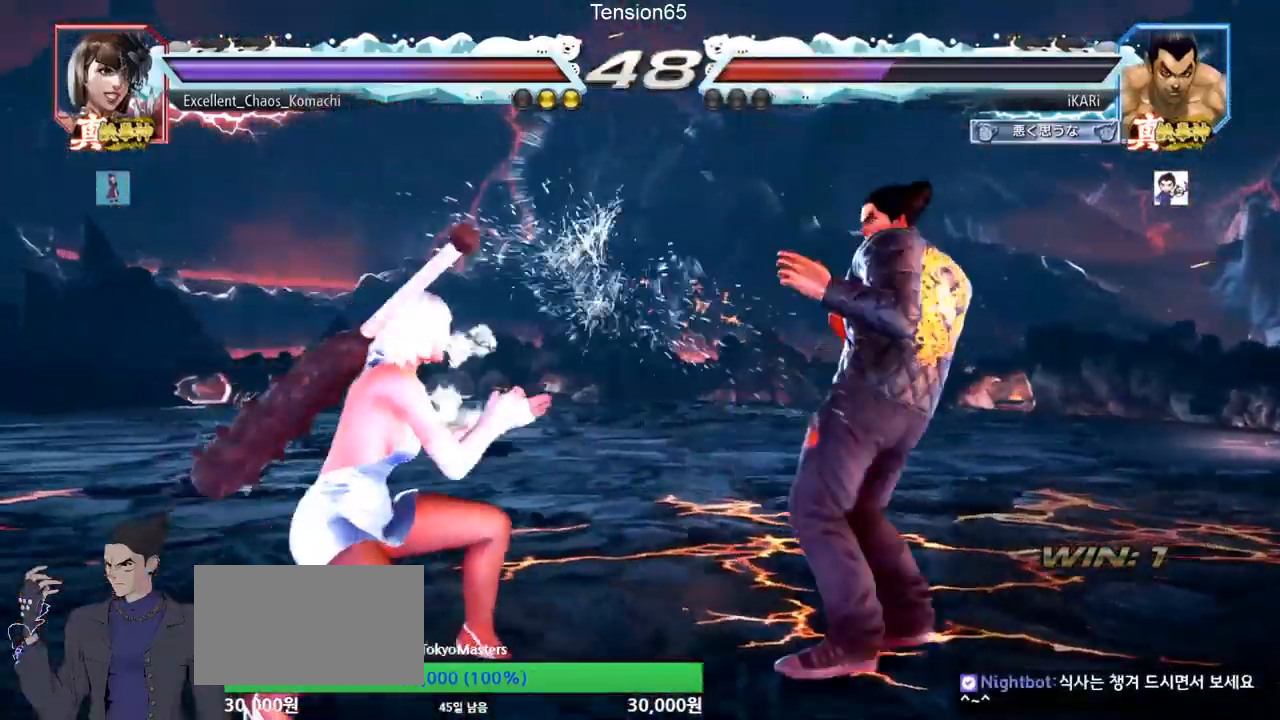
{"buttons": [], "left_stick": "right", "events": [[67, "left_stick", "up"], [134, "left_stick", "center"], [434, "left_stick", "right"]]}
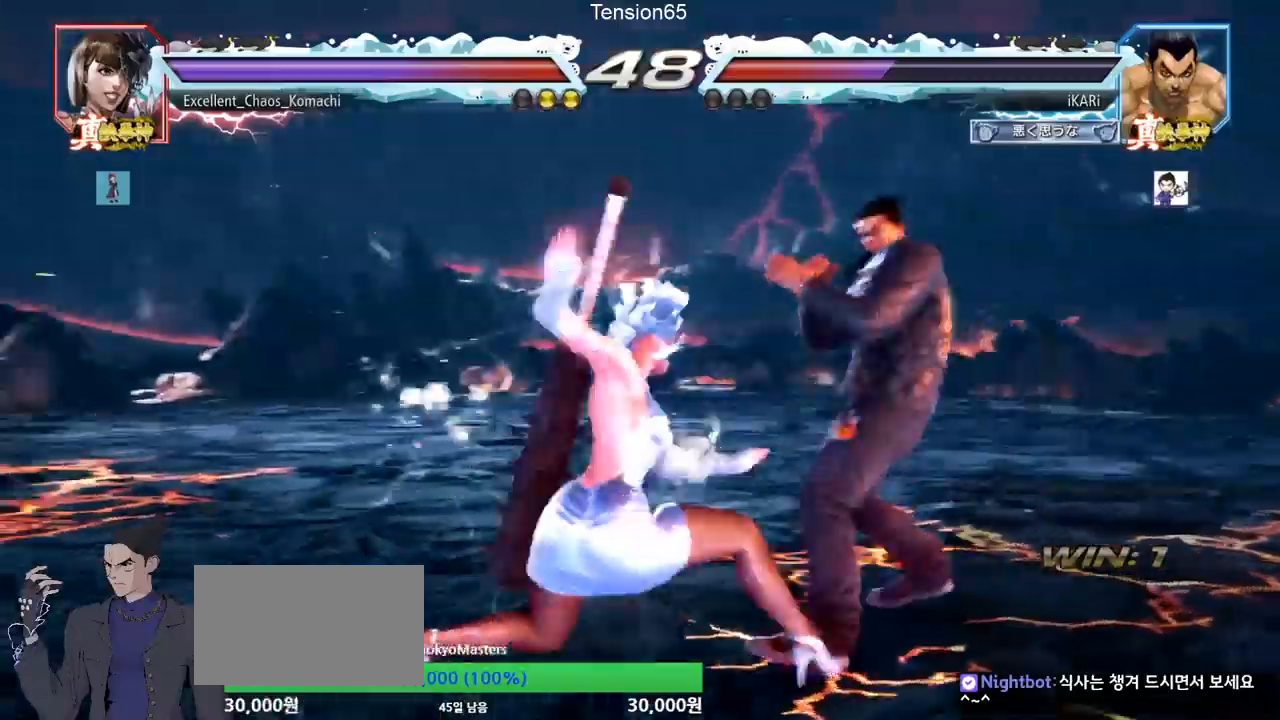
{"buttons": ["SQUARE"], "left_stick": "center", "events": [[350, "left_stick", "center"], [450, "SQUARE", "down"]]}
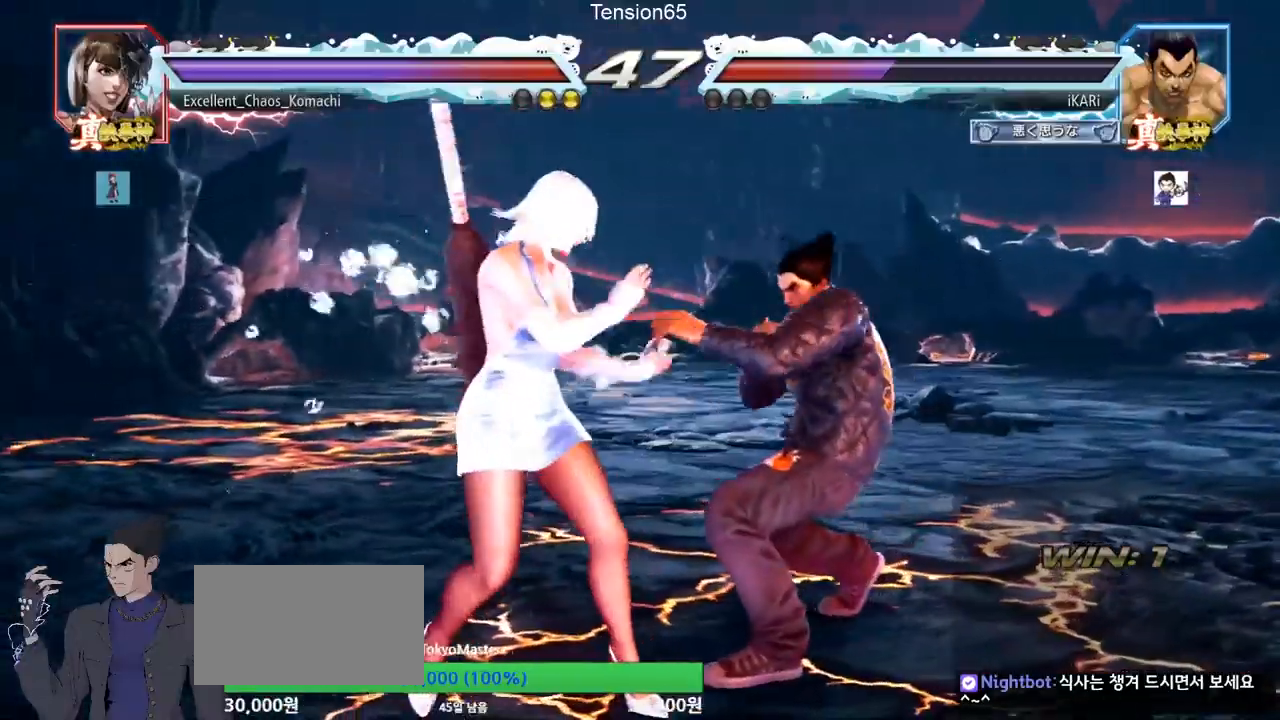
{"buttons": [], "left_stick": "center", "events": [[17, "SQUARE", "up"], [50, "SQUARE", "down"], [117, "SQUARE", "up"], [134, "TRIANGLE", "down"], [200, "TRIANGLE", "up"], [217, "TRIANGLE", "down"], [284, "TRIANGLE", "up"], [317, "TRIANGLE", "down"], [384, "TRIANGLE", "up"], [434, "TRIANGLE", "down"], [501, "TRIANGLE", "up"]]}
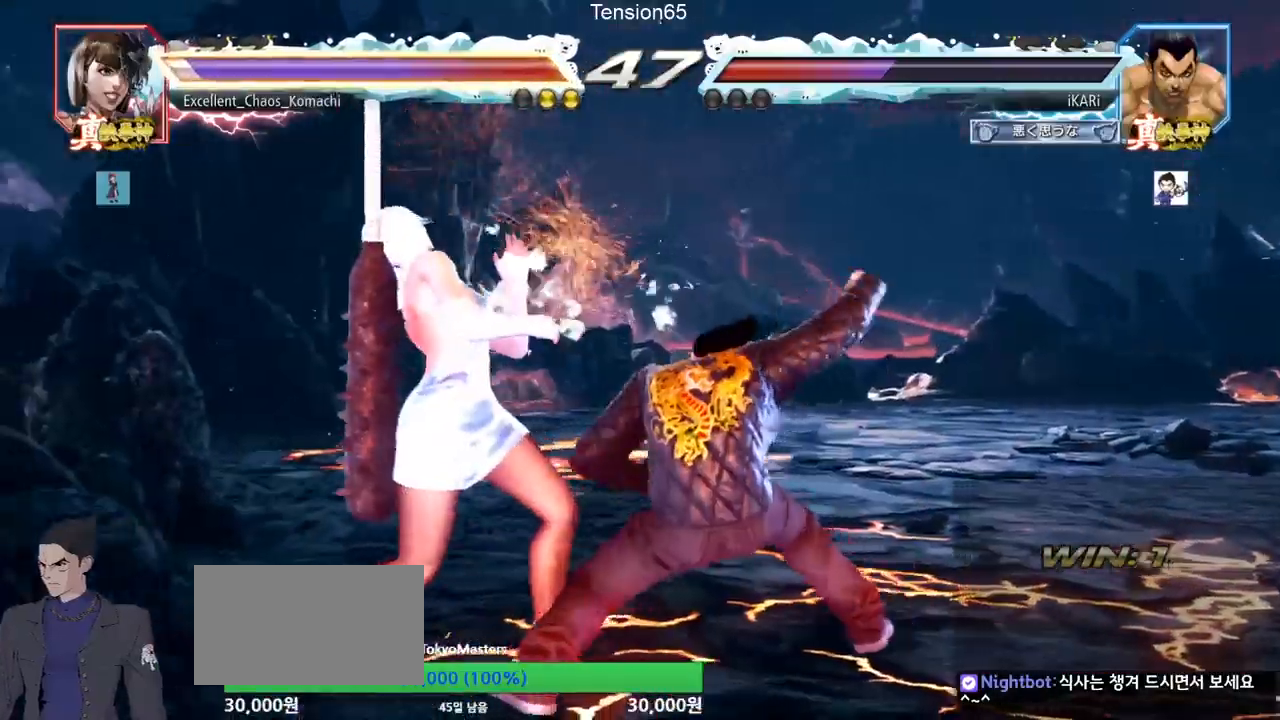
{"buttons": [], "left_stick": "center", "events": [[33, "TRIANGLE", "down"], [116, "left_stick", "right"], [166, "TRIANGLE", "up"], [283, "left_stick", "center"]]}
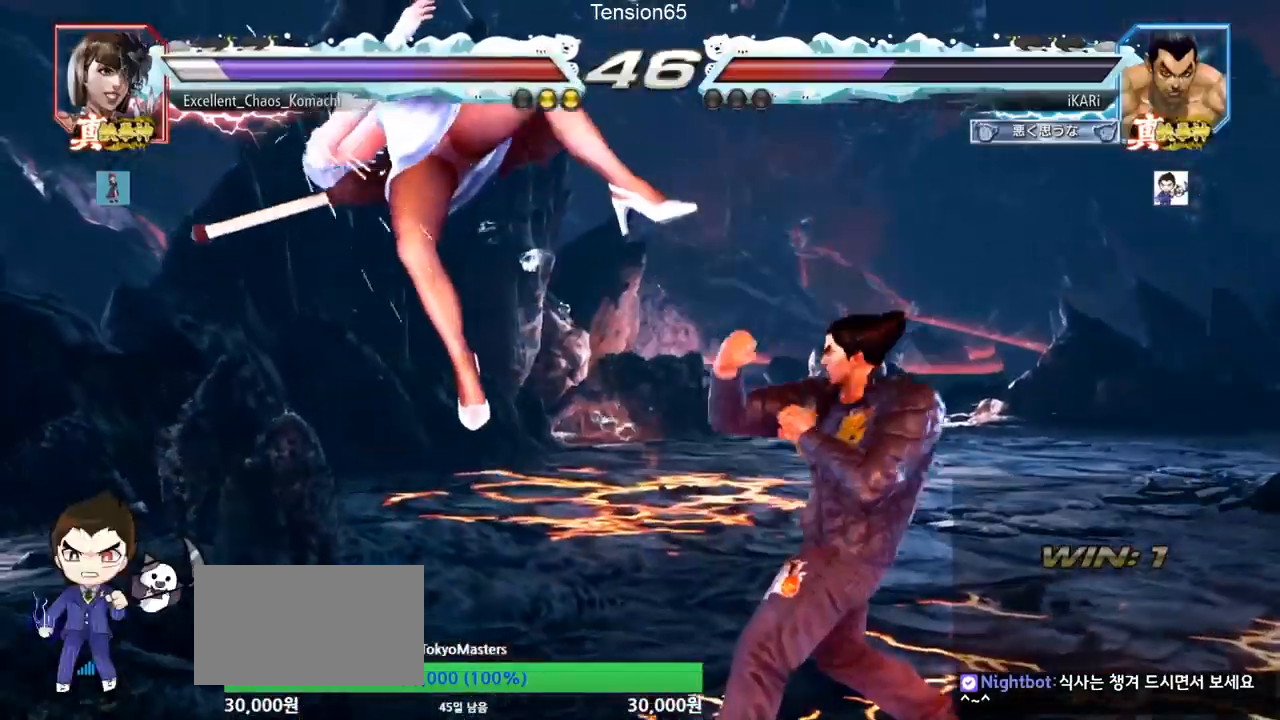
{"buttons": ["CIRCLE"], "left_stick": "center", "events": [[100, "SQUARE", "down"], [184, "TRIANGLE", "down"], [217, "SQUARE", "up"], [250, "TRIANGLE", "up"], [350, "CIRCLE", "down"], [401, "CROSS", "down"], [417, "CIRCLE", "up"], [451, "CROSS", "up"], [484, "CIRCLE", "down"]]}
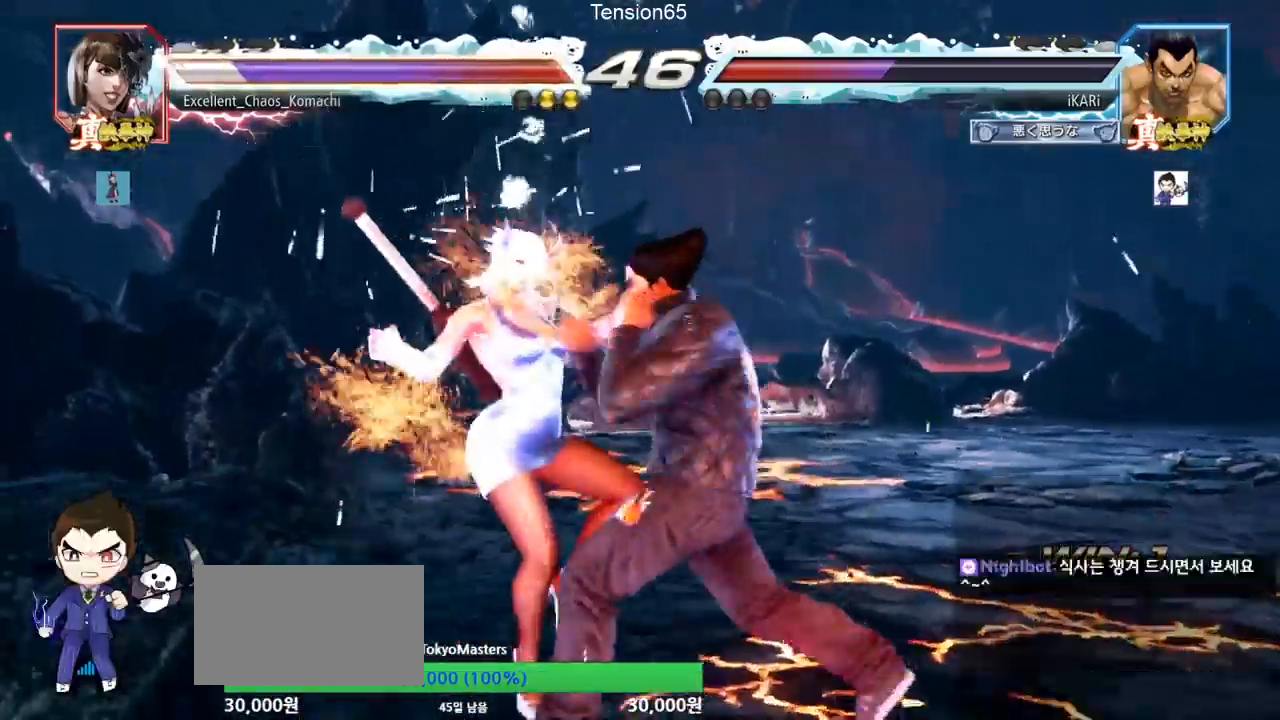
{"buttons": ["TRIANGLE"], "left_stick": "center", "events": [[16, "CROSS", "down"], [33, "CIRCLE", "up"], [66, "CIRCLE", "down"], [66, "CROSS", "up"], [83, "CIRCLE", "up"], [116, "CROSS", "down"], [150, "CIRCLE", "down"], [267, "CIRCLE", "up"], [317, "CROSS", "up"], [400, "TRIANGLE", "down"], [467, "TRIANGLE", "up"], [500, "TRIANGLE", "down"]]}
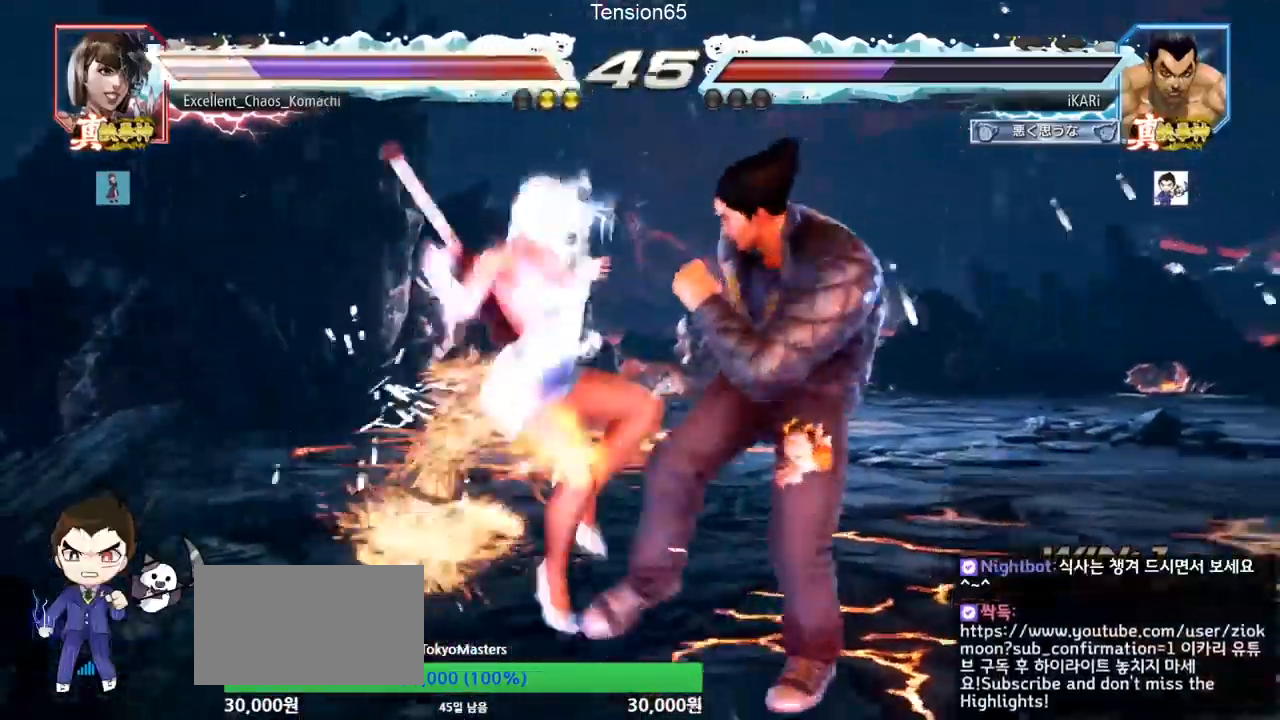
{"buttons": ["TRIANGLE"], "left_stick": "center", "events": [[50, "TRIANGLE", "up"], [84, "TRIANGLE", "down"], [134, "TRIANGLE", "up"], [184, "TRIANGLE", "down"], [234, "TRIANGLE", "up"], [267, "TRIANGLE", "down"]]}
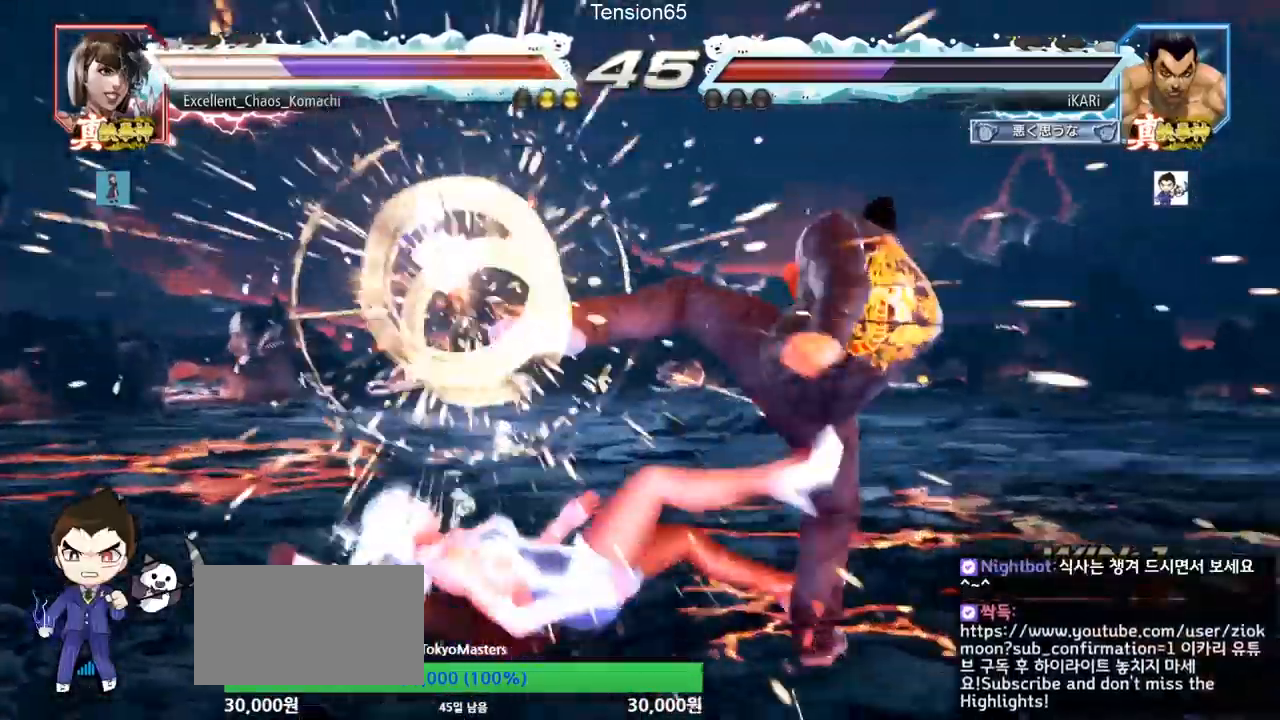
{"buttons": [], "left_stick": "center", "events": [[16, "TRIANGLE", "up"], [317, "left_stick", "left"], [367, "CIRCLE", "down"], [417, "CIRCLE", "up"], [467, "TRIANGLE", "down"], [500, "TRIANGLE", "up"], [500, "left_stick", "center"]]}
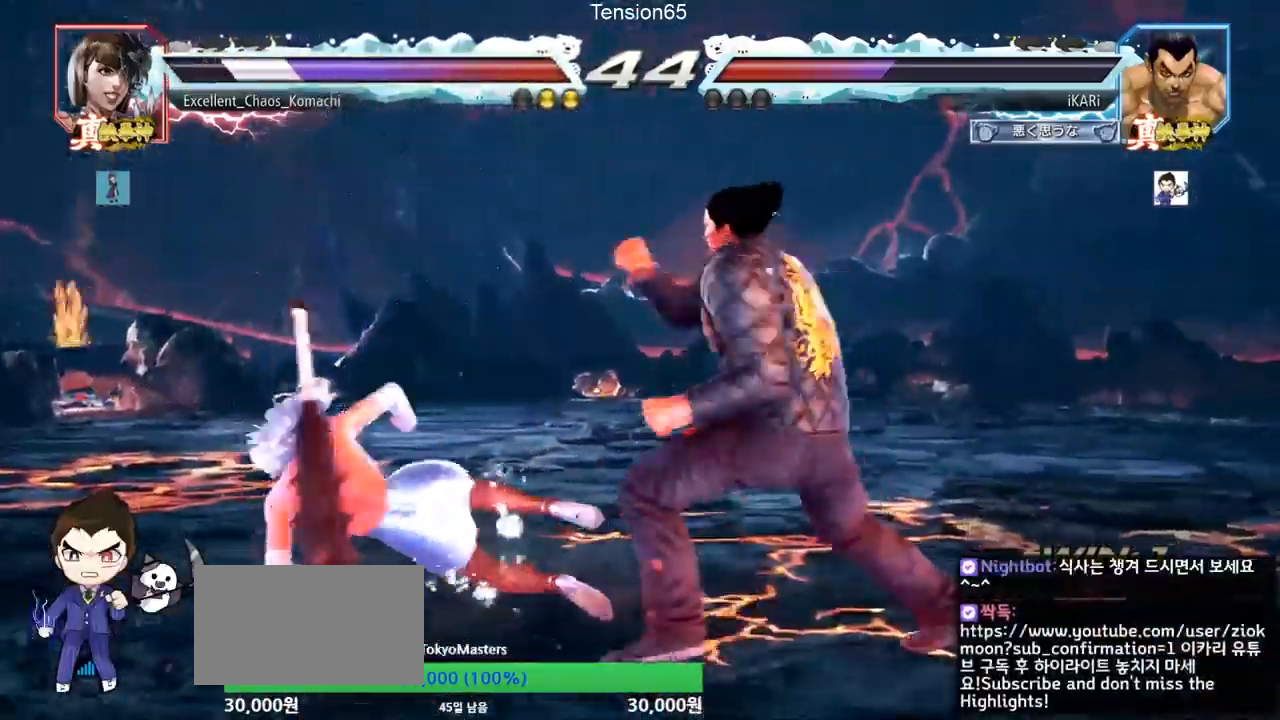
{"buttons": [], "left_stick": "center", "events": [[67, "TRIANGLE", "down"], [117, "TRIANGLE", "up"], [217, "left_stick", "left"], [451, "left_stick", "center"]]}
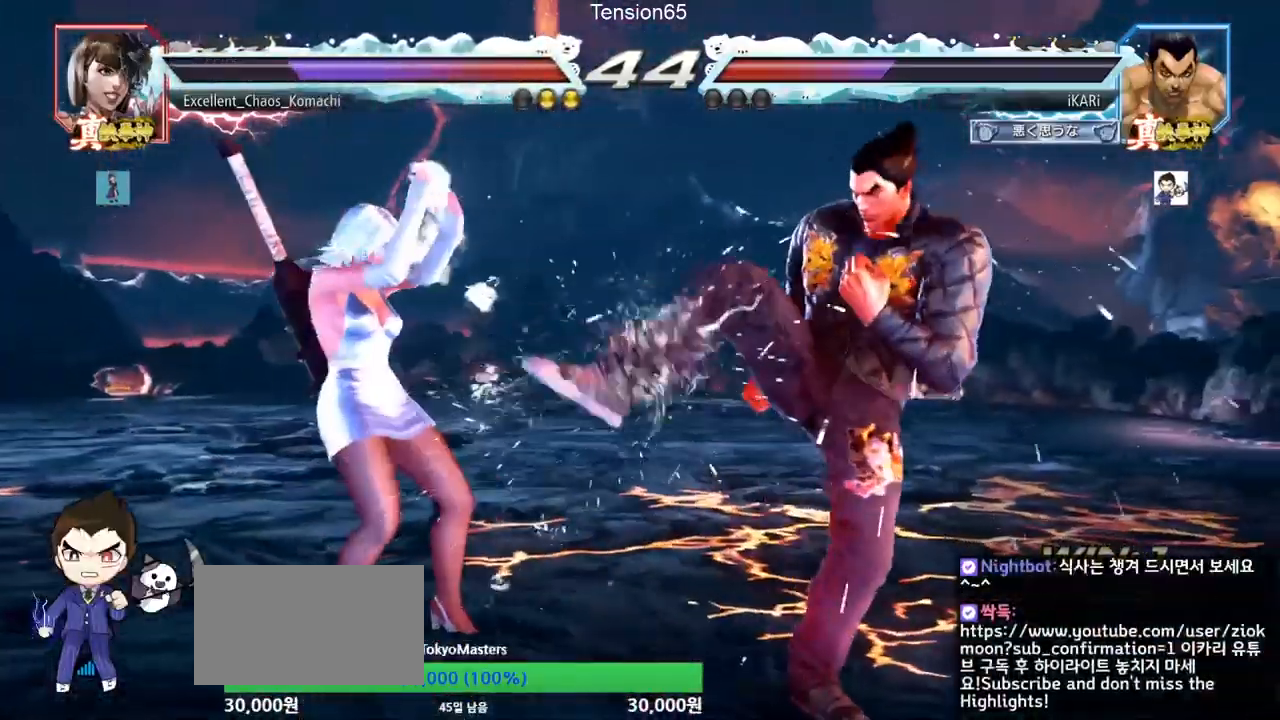
{"buttons": [], "left_stick": "right", "events": [[16, "left_stick", "right"], [66, "left_stick", "center"], [133, "left_stick", "right"]]}
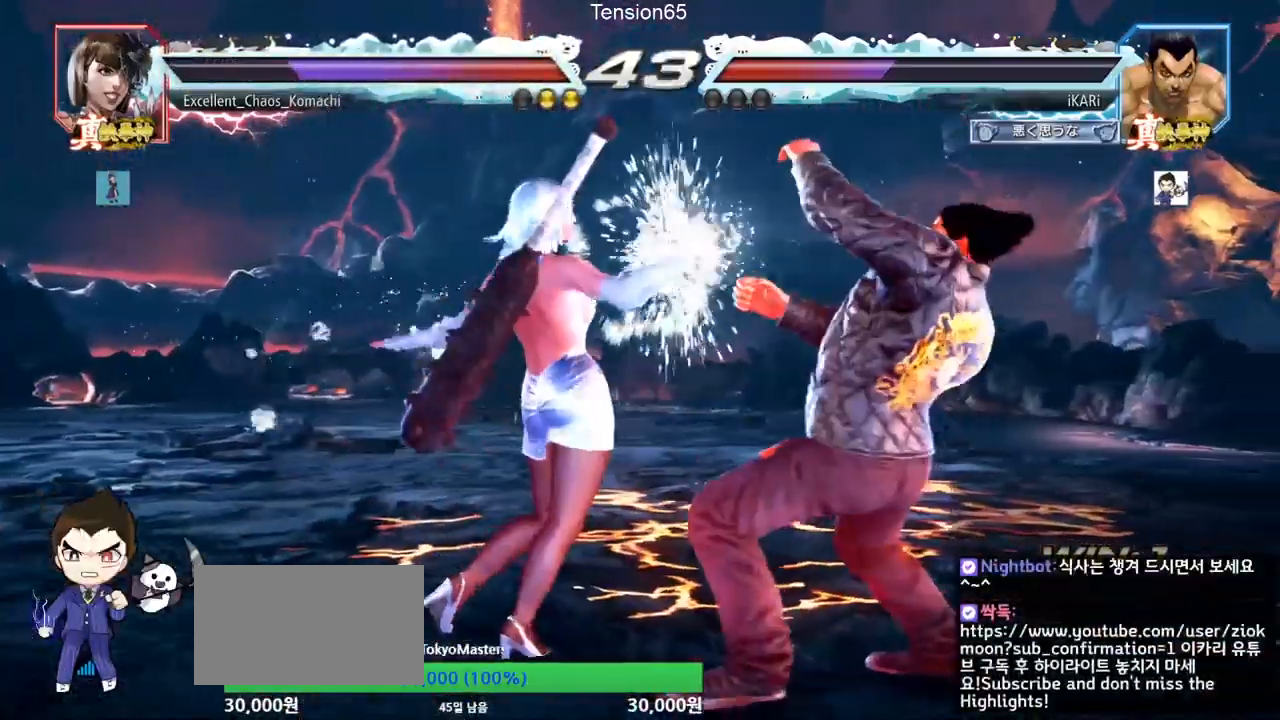
{"buttons": [], "left_stick": "right", "events": [[67, "left_stick", "center"], [100, "SQUARE", "down"], [134, "SQUARE", "up"], [350, "left_stick", "right"], [401, "left_stick", "center"], [467, "left_stick", "right"]]}
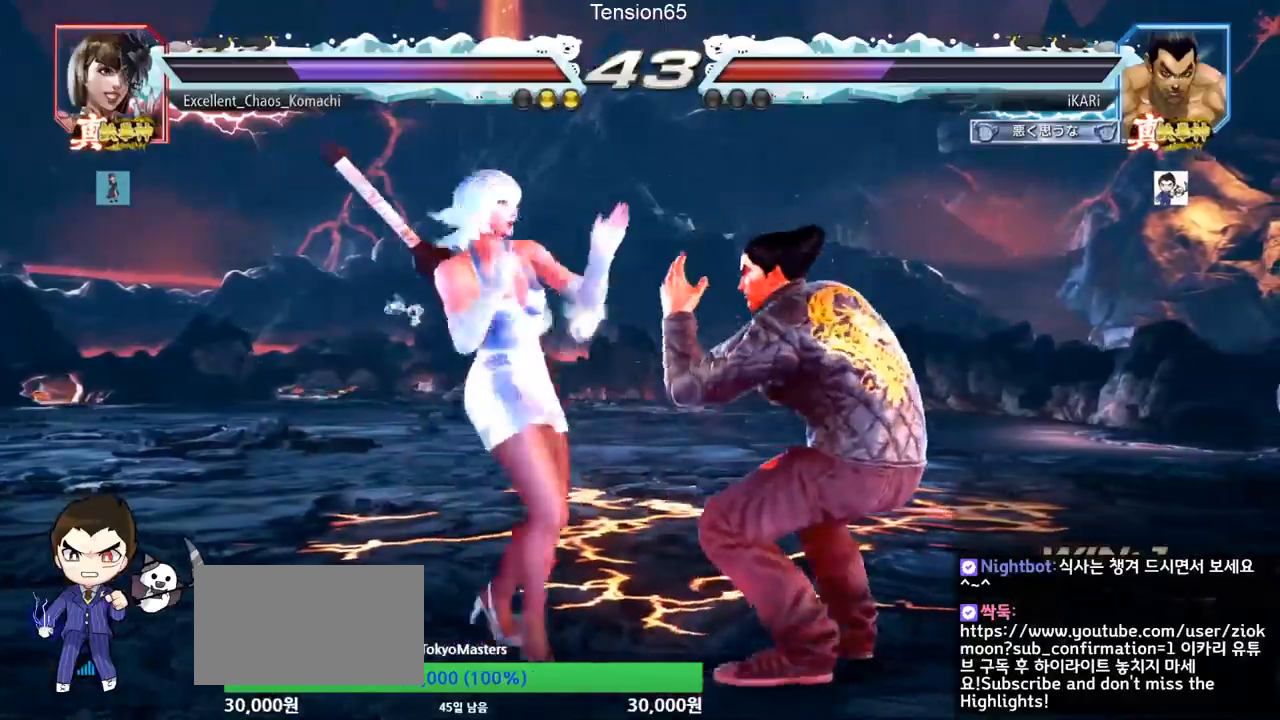
{"buttons": [], "left_stick": "right", "events": []}
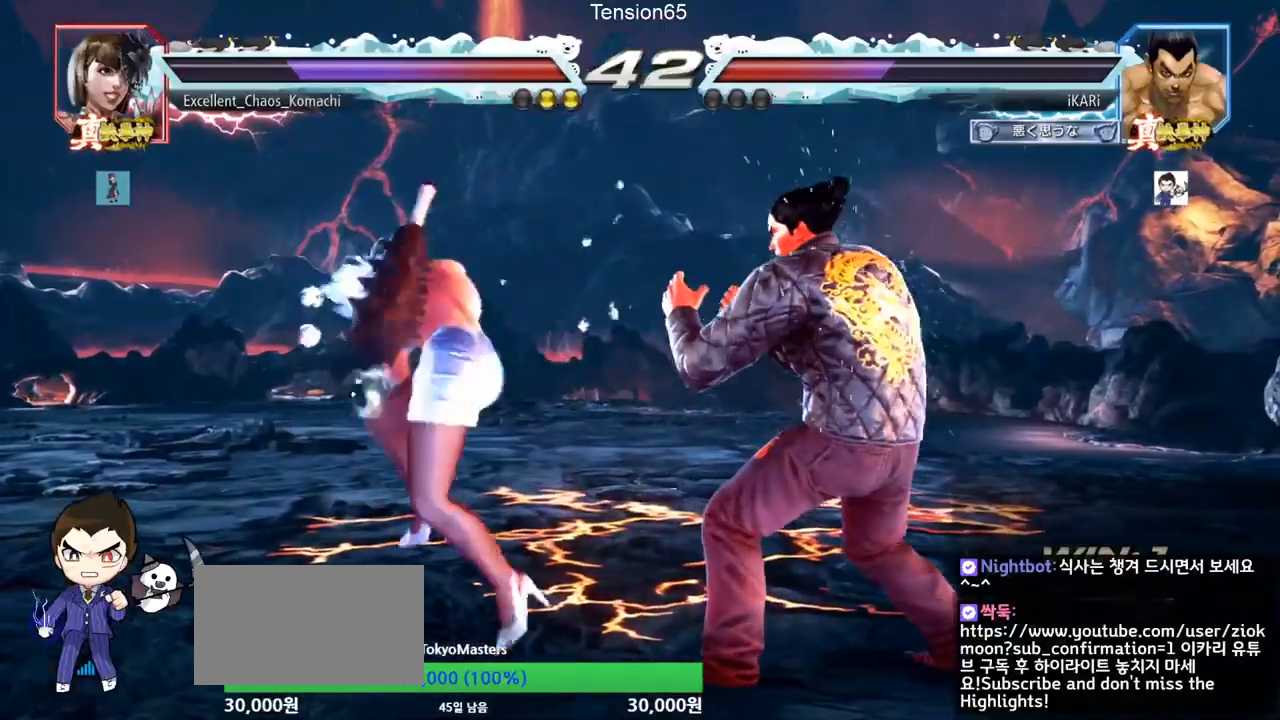
{"buttons": [], "left_stick": "center", "events": [[217, "left_stick", "center"], [367, "left_stick", "up"], [417, "left_stick", "center"]]}
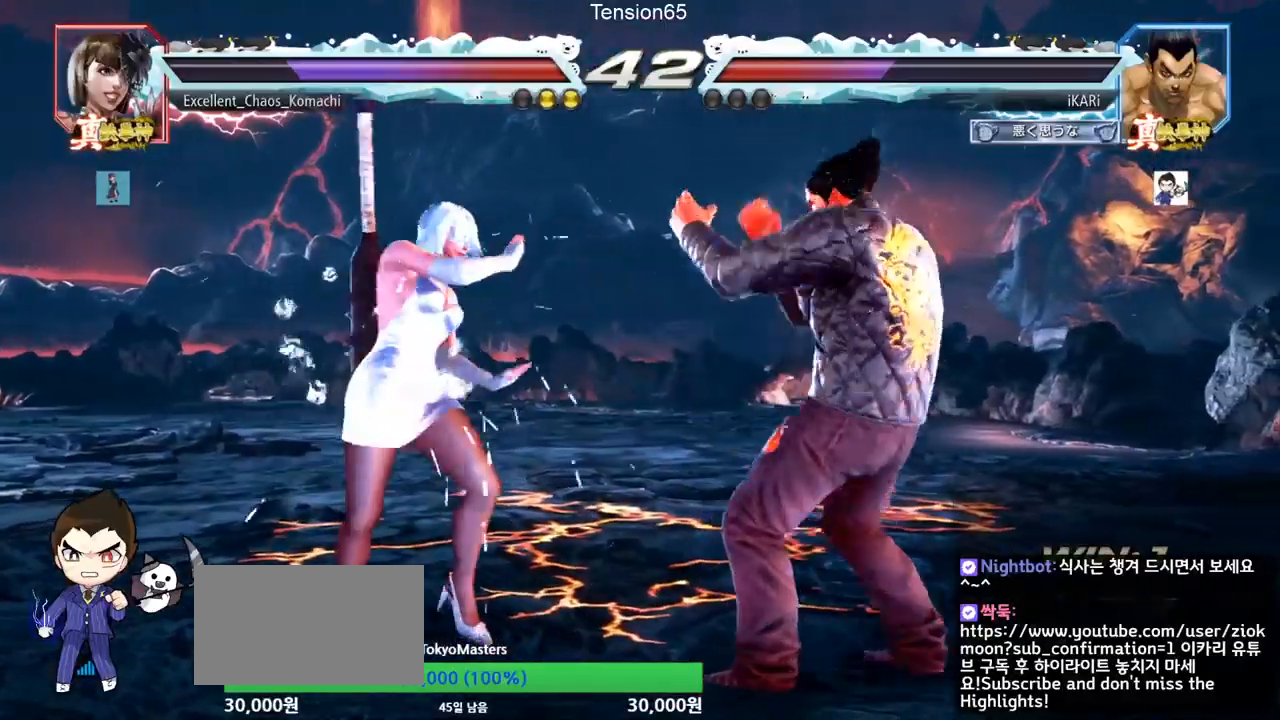
{"buttons": [], "left_stick": "right", "events": [[83, "left_stick", "up"], [166, "left_stick", "center"], [400, "left_stick", "right"]]}
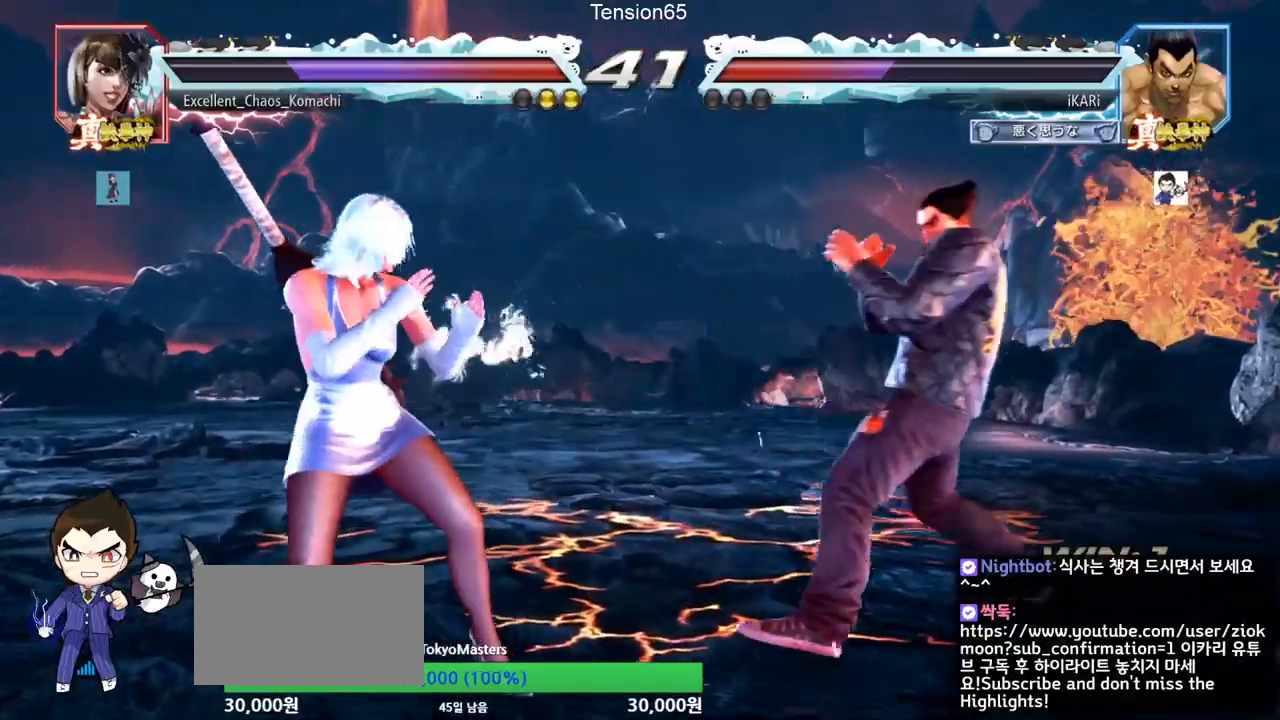
{"buttons": [], "left_stick": "up", "events": [[84, "left_stick", "up"], [134, "left_stick", "center"], [350, "left_stick", "right"], [484, "left_stick", "up"]]}
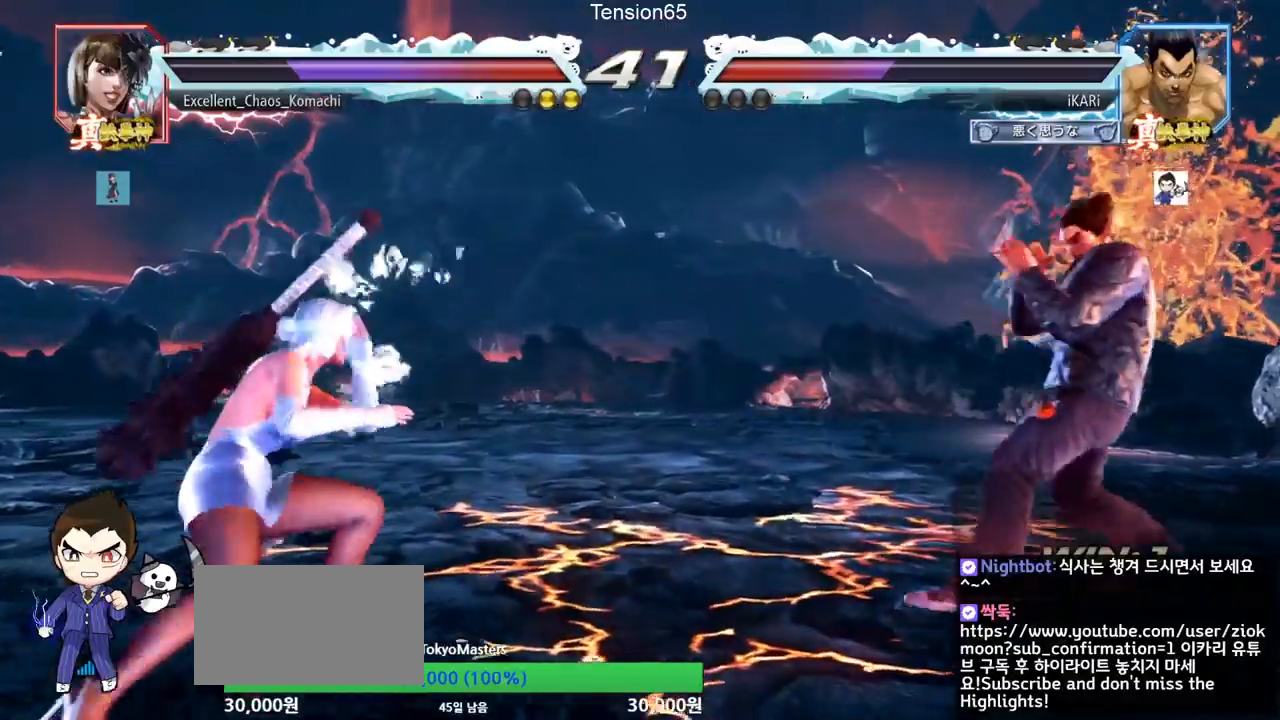
{"buttons": [], "left_stick": "center", "events": [[33, "left_stick", "center"], [116, "left_stick", "up"], [267, "left_stick", "center"], [450, "left_stick", "up"], [500, "left_stick", "center"]]}
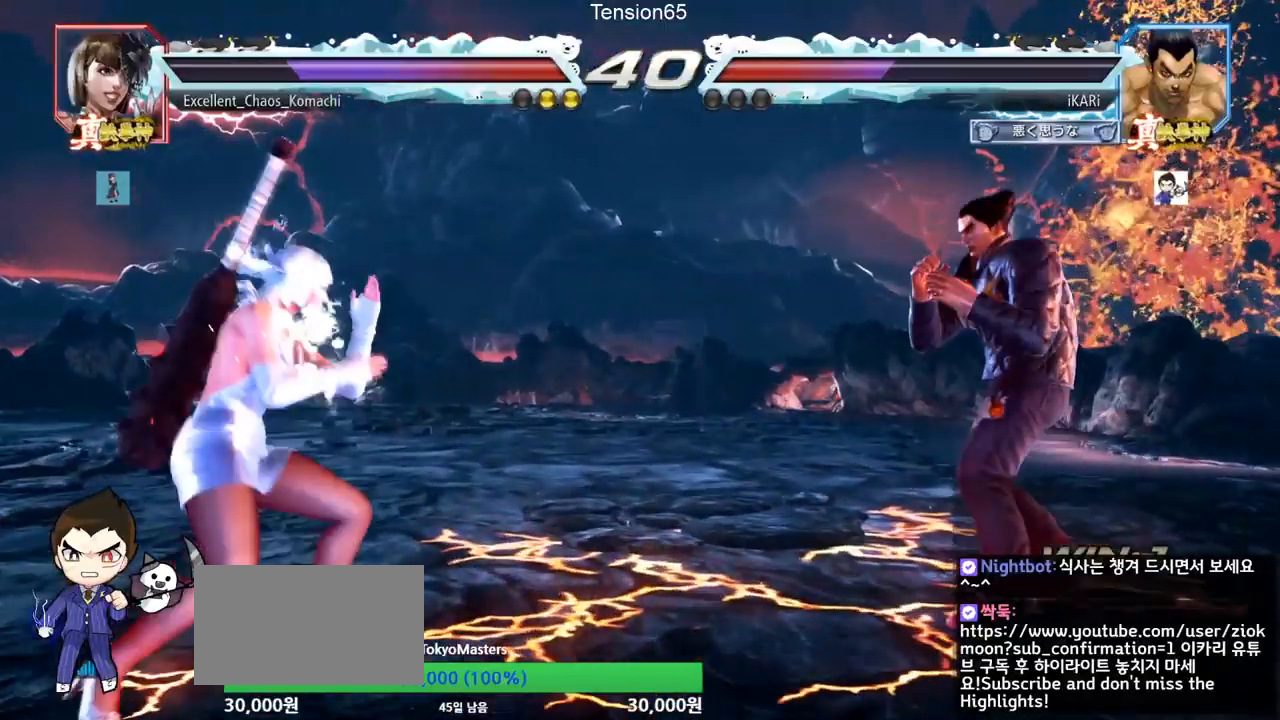
{"buttons": [], "left_stick": "center", "events": [[117, "left_stick", "up"], [234, "left_stick", "center"], [384, "left_stick", "down"], [467, "left_stick", "center"]]}
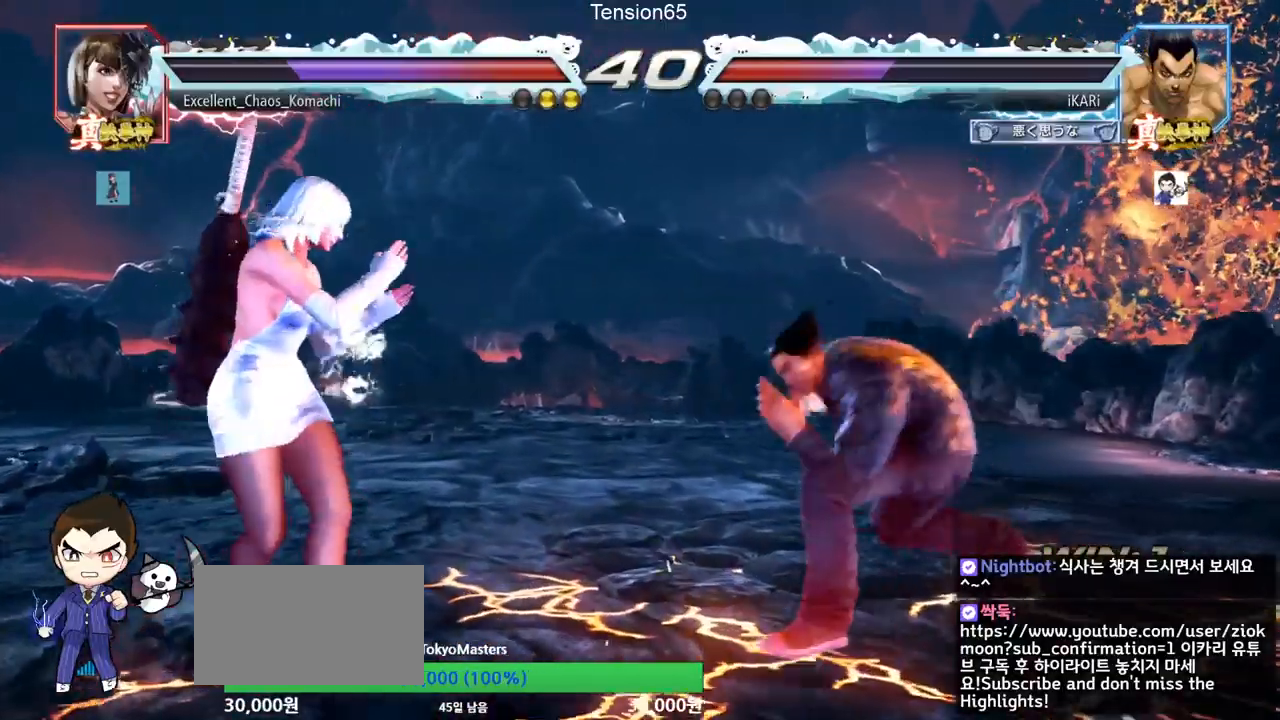
{"buttons": [], "left_stick": "center", "events": [[66, "left_stick", "right"], [83, "TRIANGLE", "down"], [116, "TRIANGLE", "up"], [166, "TRIANGLE", "down"], [216, "TRIANGLE", "up"], [250, "left_stick", "center"]]}